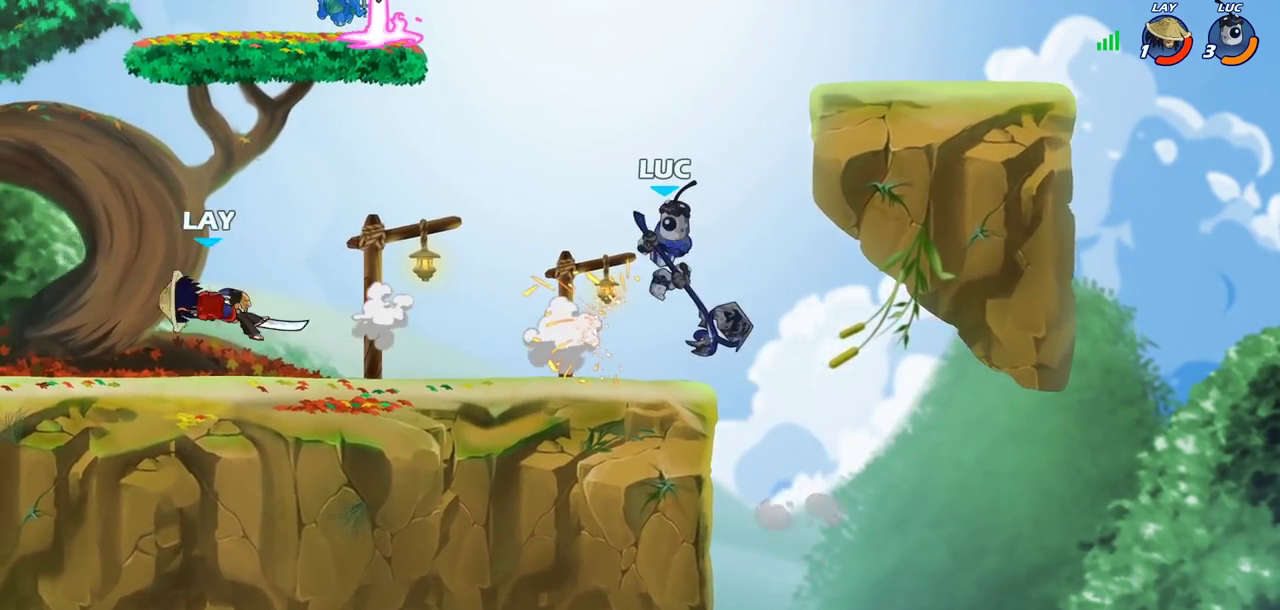
Gameplay with a controller (PlayStation layout); each line is a JSON object with the inputs held at the frame after it (dt_ms = milliseconds from this image to that frame). "events" lists button and stick changes between this image and that frame as [ms after this image, input, new state], when the widget could be followed in between.
{"dt_ms": 700, "buttons": ["CIRCLE"], "left_stick": "center", "right_stick": "center", "events": [[50, "left_stick", "down-left"], [167, "left_stick", "left"], [300, "R2", "down"], [400, "CIRCLE", "down"], [617, "R2", "up"], [683, "left_stick", "center"]]}
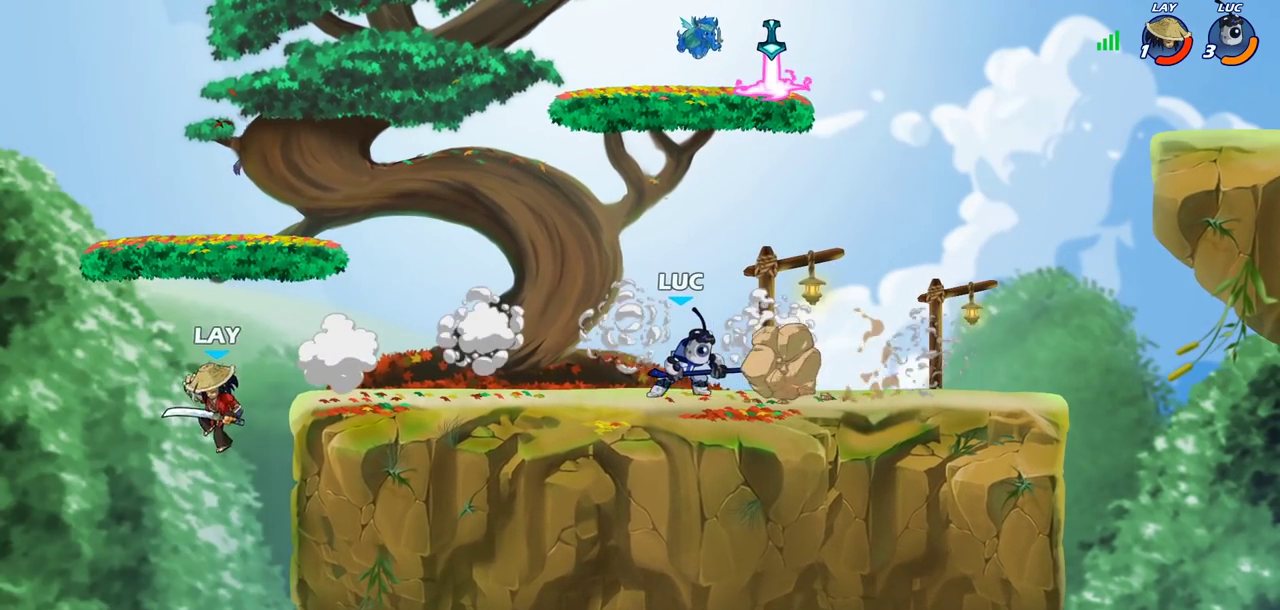
{"dt_ms": 500, "buttons": ["CIRCLE"], "left_stick": "center", "right_stick": "center", "events": []}
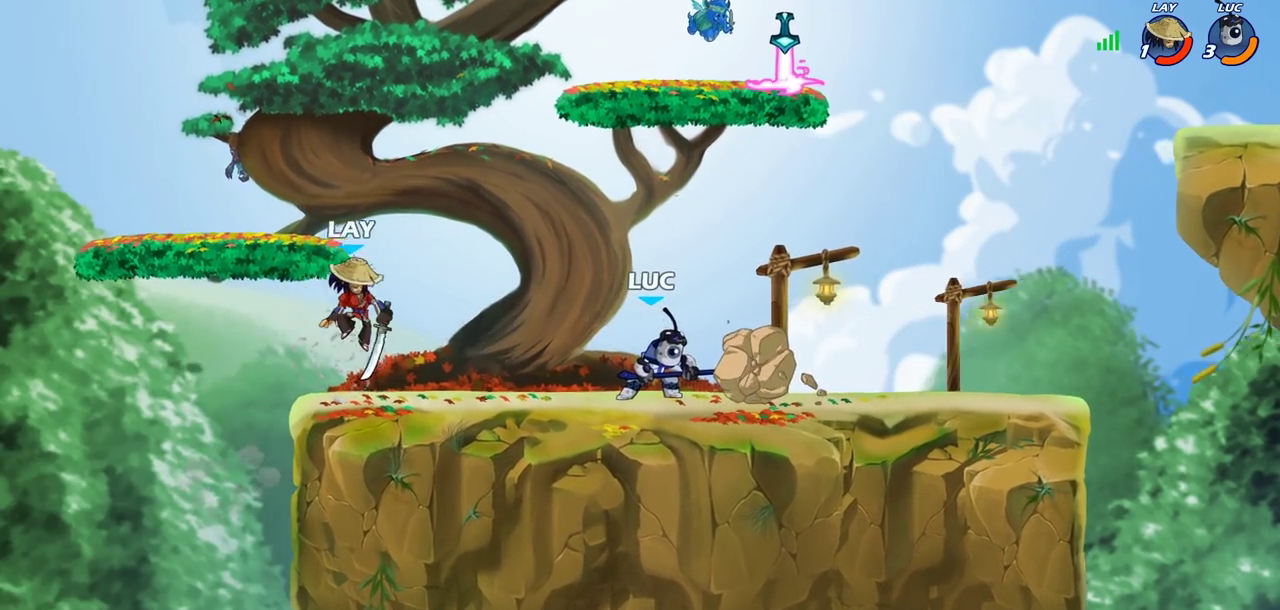
{"dt_ms": 500, "buttons": [], "left_stick": "center", "right_stick": "center", "events": [[50, "CIRCLE", "up"]]}
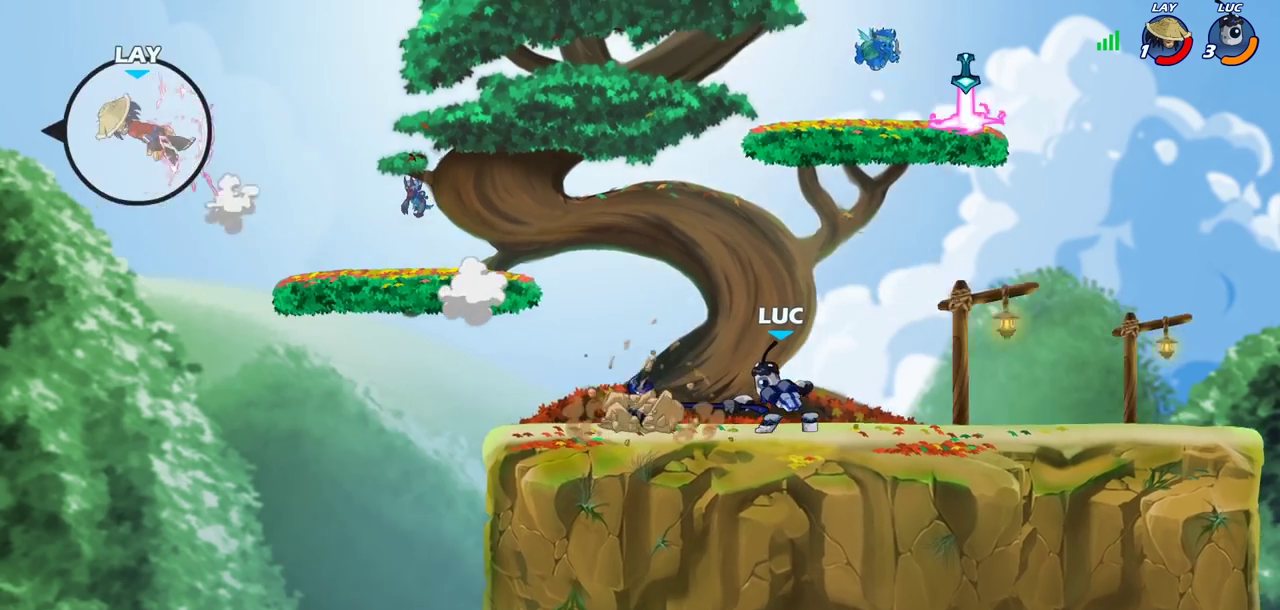
{"dt_ms": 500, "buttons": [], "left_stick": "center", "right_stick": "center", "events": []}
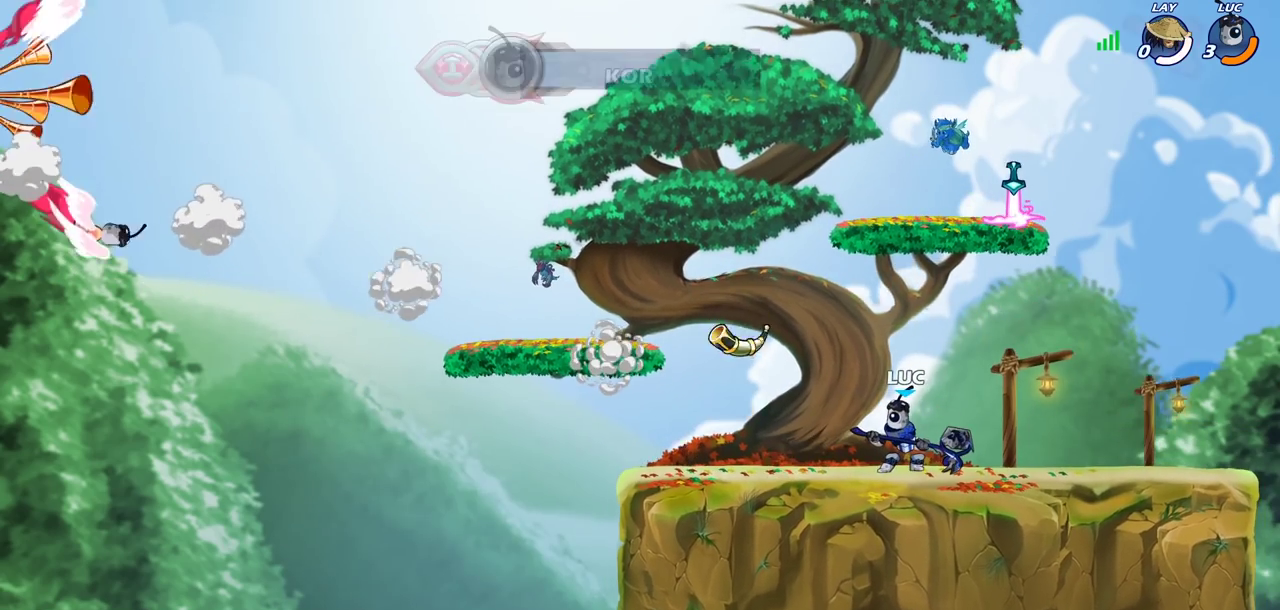
{"dt_ms": 300, "buttons": [], "left_stick": "center", "right_stick": "center", "events": []}
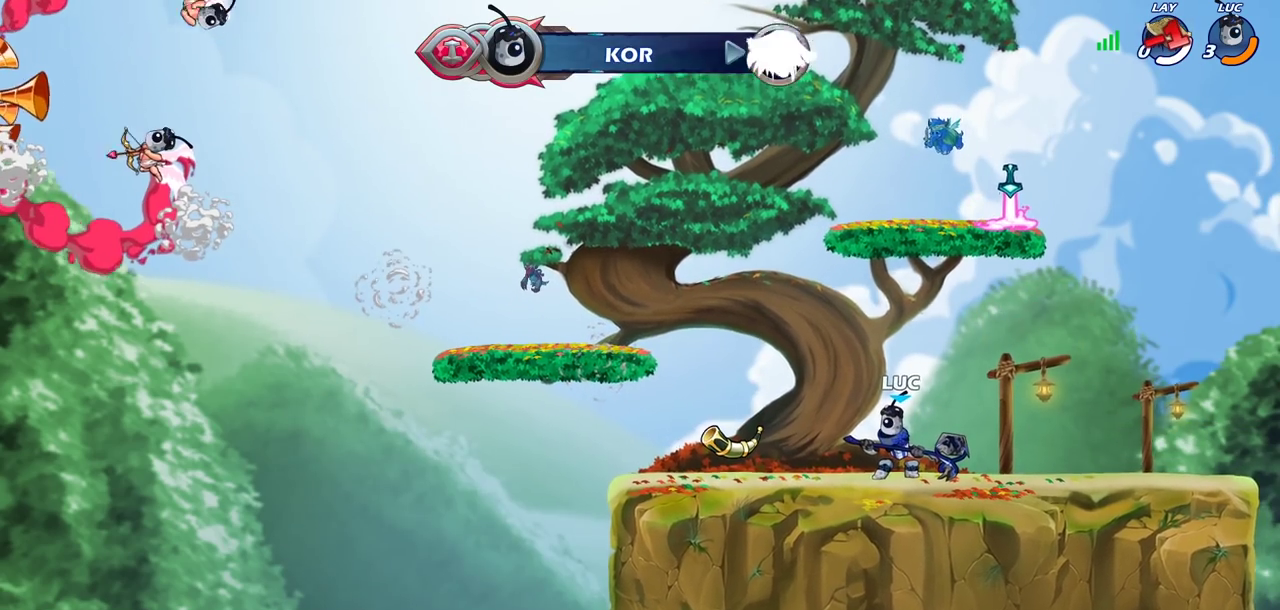
{"dt_ms": 700, "buttons": [], "left_stick": "center", "right_stick": "center", "events": []}
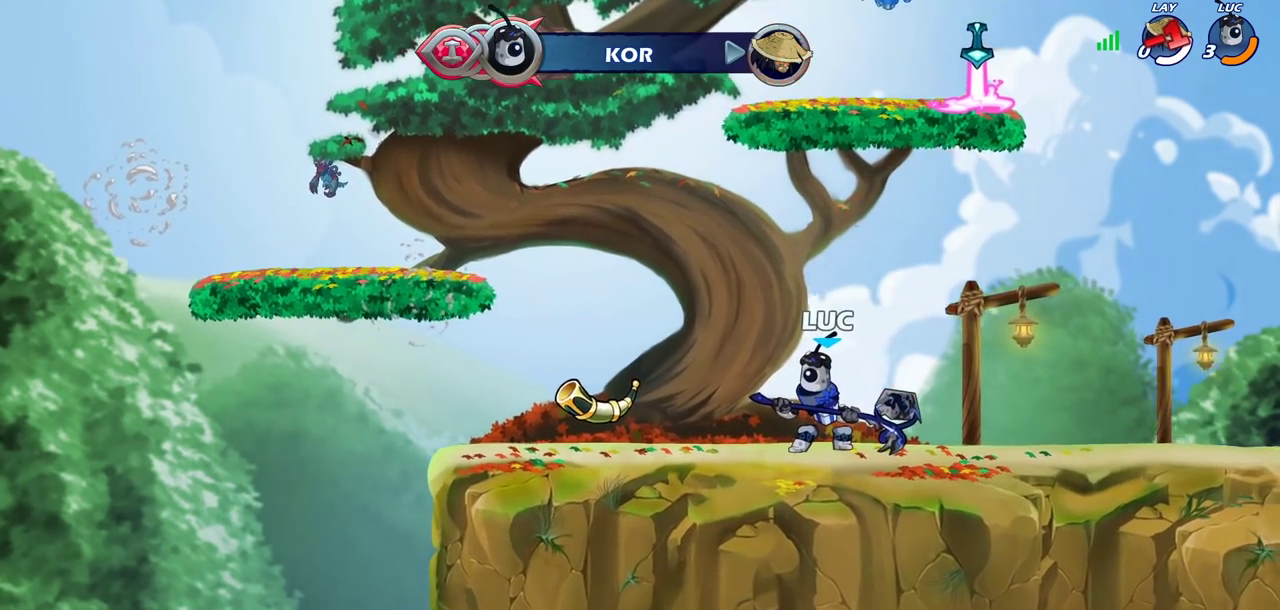
{"dt_ms": 600, "buttons": [], "left_stick": "center", "right_stick": "center", "events": []}
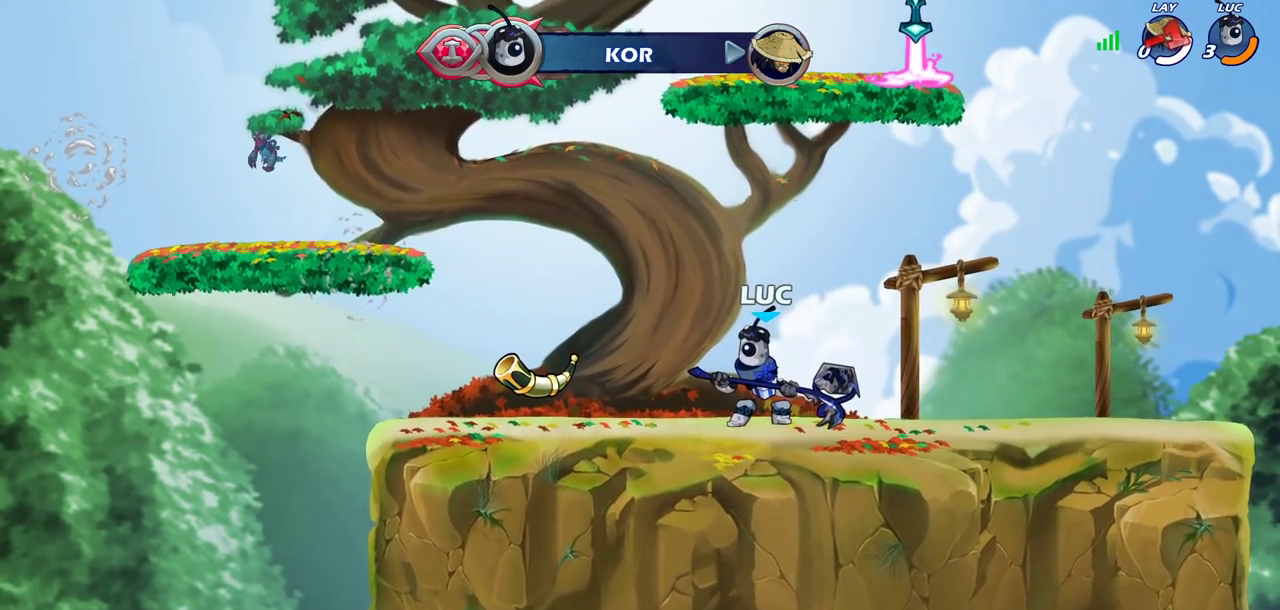
{"dt_ms": 400, "buttons": [], "left_stick": "center", "right_stick": "center", "events": []}
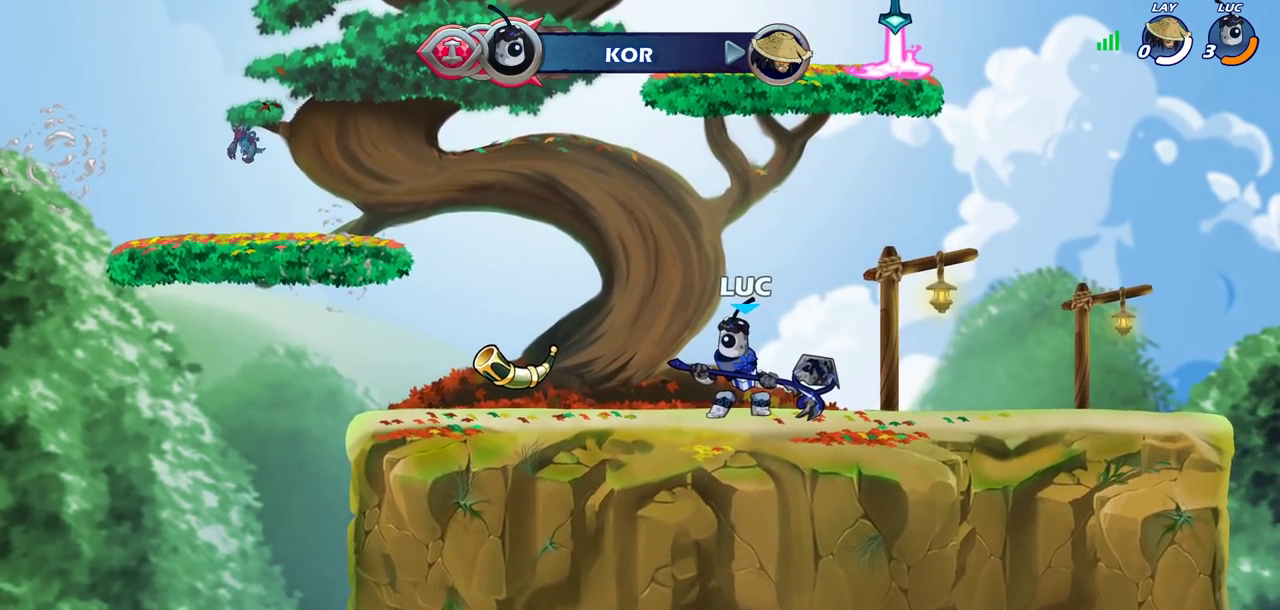
{"dt_ms": 500, "buttons": [], "left_stick": "center", "right_stick": "center", "events": []}
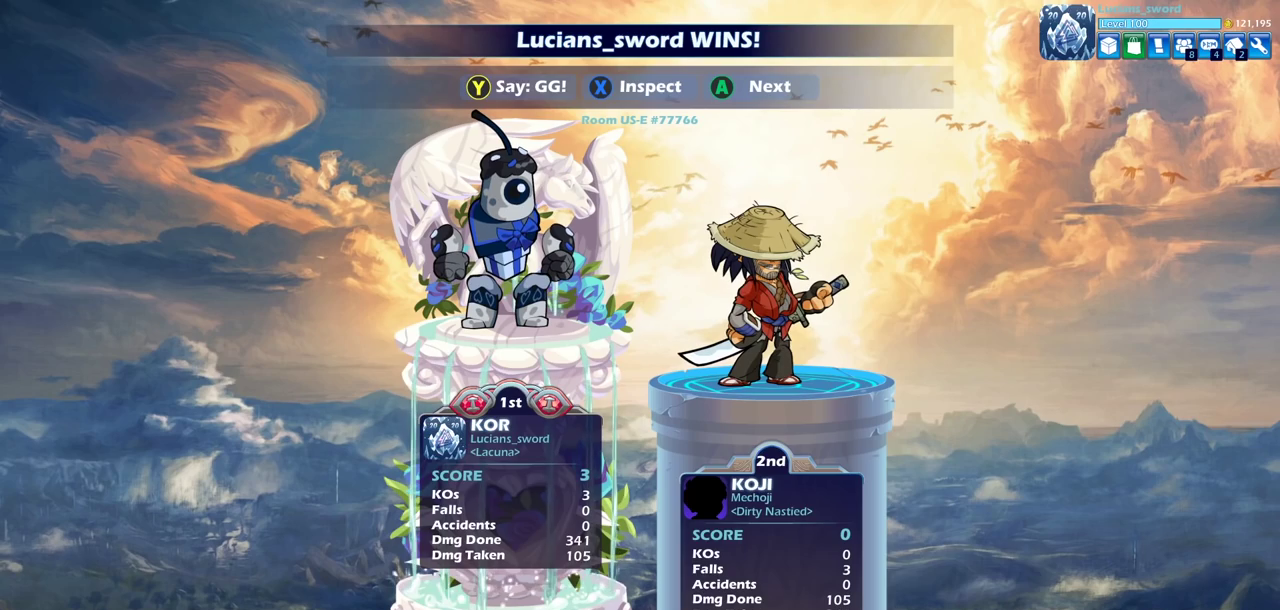
{"dt_ms": 500, "buttons": [], "left_stick": "center", "right_stick": "center", "events": []}
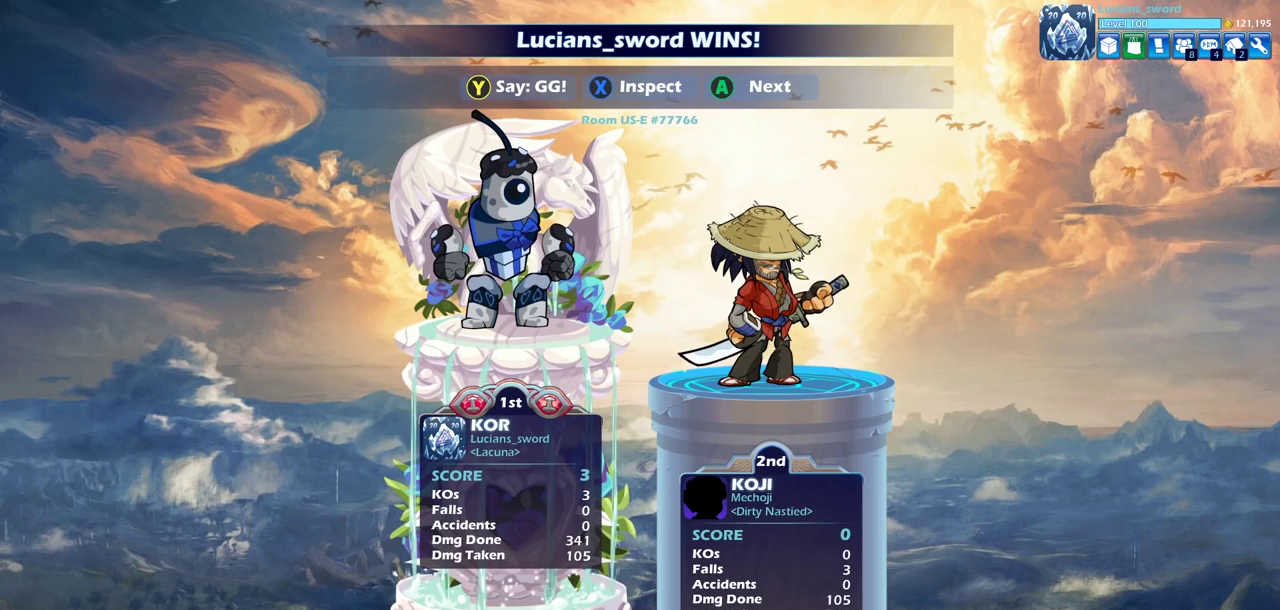
{"dt_ms": 500, "buttons": [], "left_stick": "center", "right_stick": "center", "events": []}
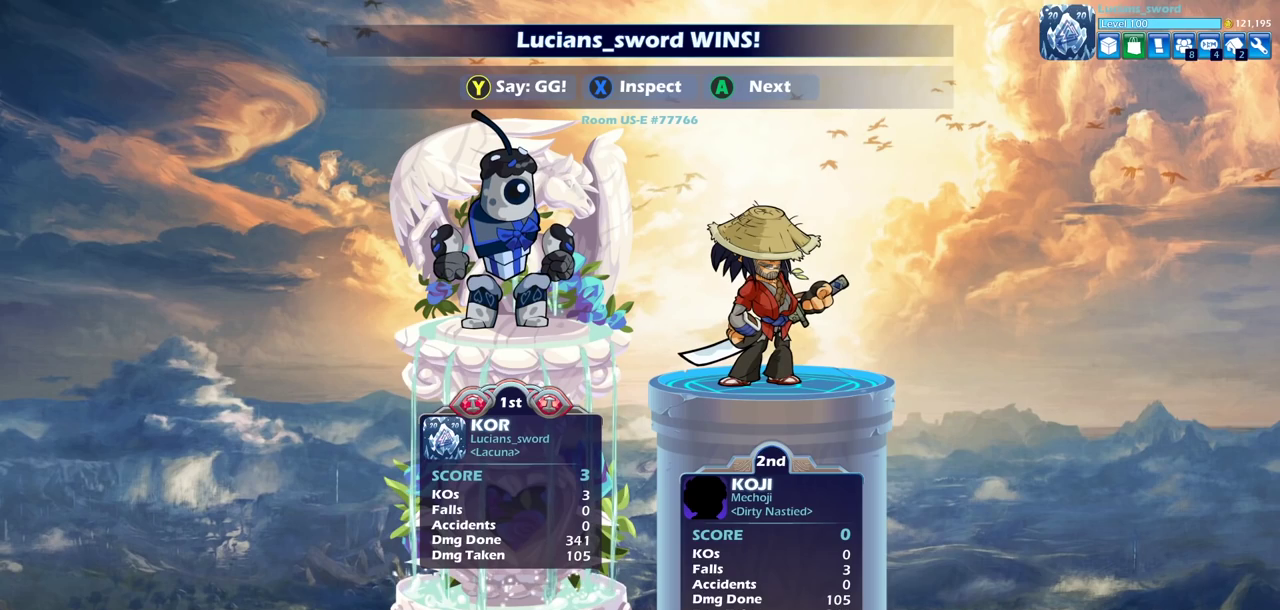
{"dt_ms": 500, "buttons": [], "left_stick": "center", "right_stick": "center", "events": []}
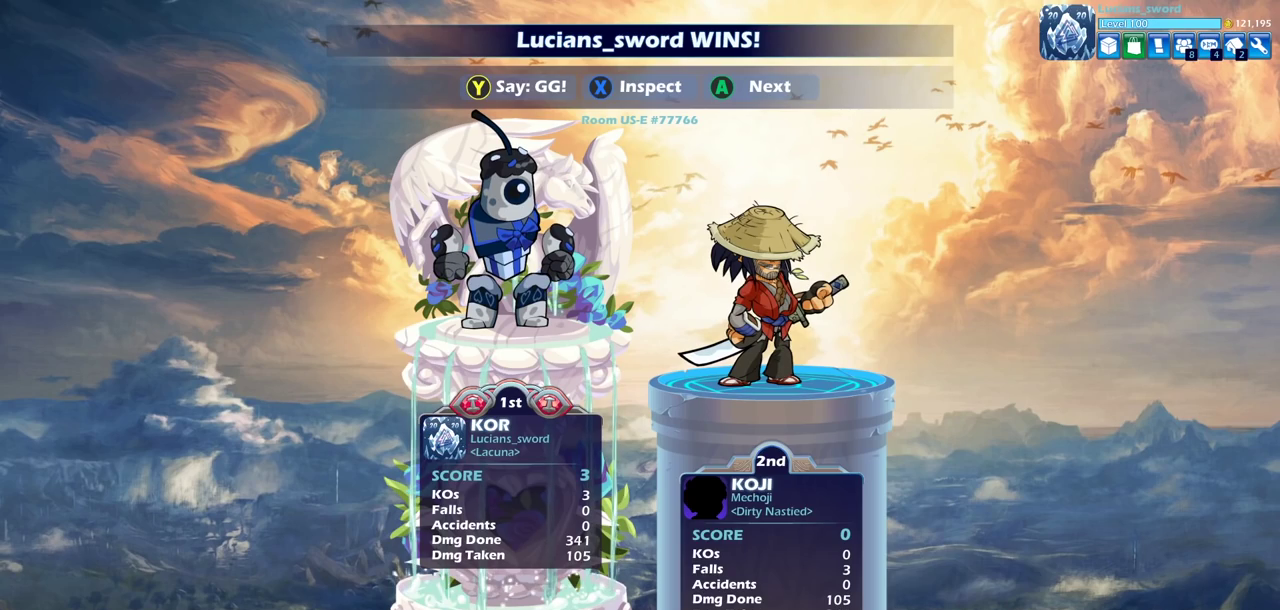
{"dt_ms": 300, "buttons": ["TRIANGLE"], "left_stick": "center", "right_stick": "center", "events": [[300, "TRIANGLE", "down"]]}
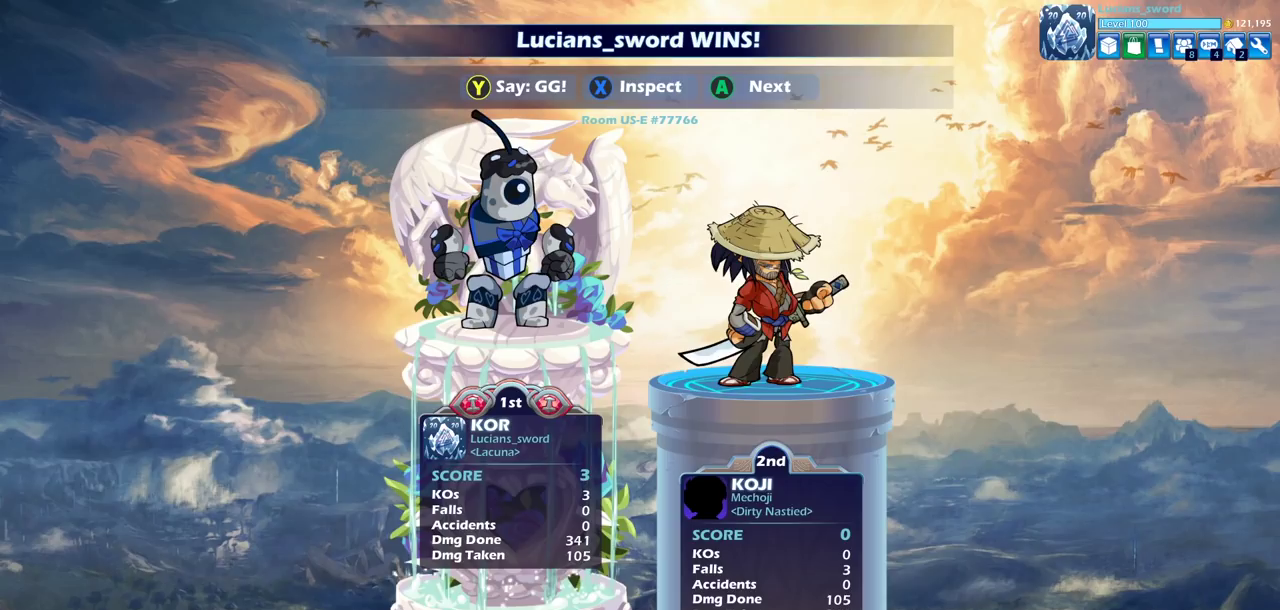
{"dt_ms": 700, "buttons": [], "left_stick": "center", "right_stick": "center", "events": [[67, "TRIANGLE", "up"], [183, "TRIANGLE", "down"], [267, "TRIANGLE", "up"], [367, "TRIANGLE", "down"], [450, "TRIANGLE", "up"], [567, "TRIANGLE", "down"], [633, "TRIANGLE", "up"]]}
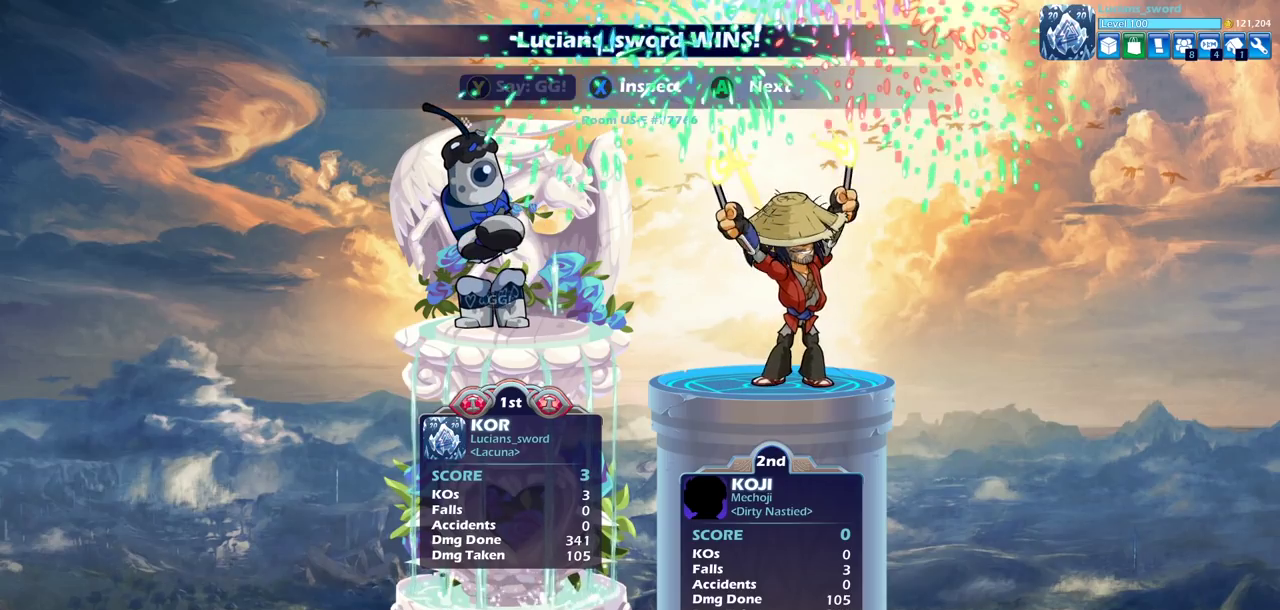
{"dt_ms": 500, "buttons": [], "left_stick": "center", "right_stick": "center", "events": [[100, "CROSS", "down"], [200, "CROSS", "up"], [400, "CROSS", "down"], [500, "CROSS", "up"]]}
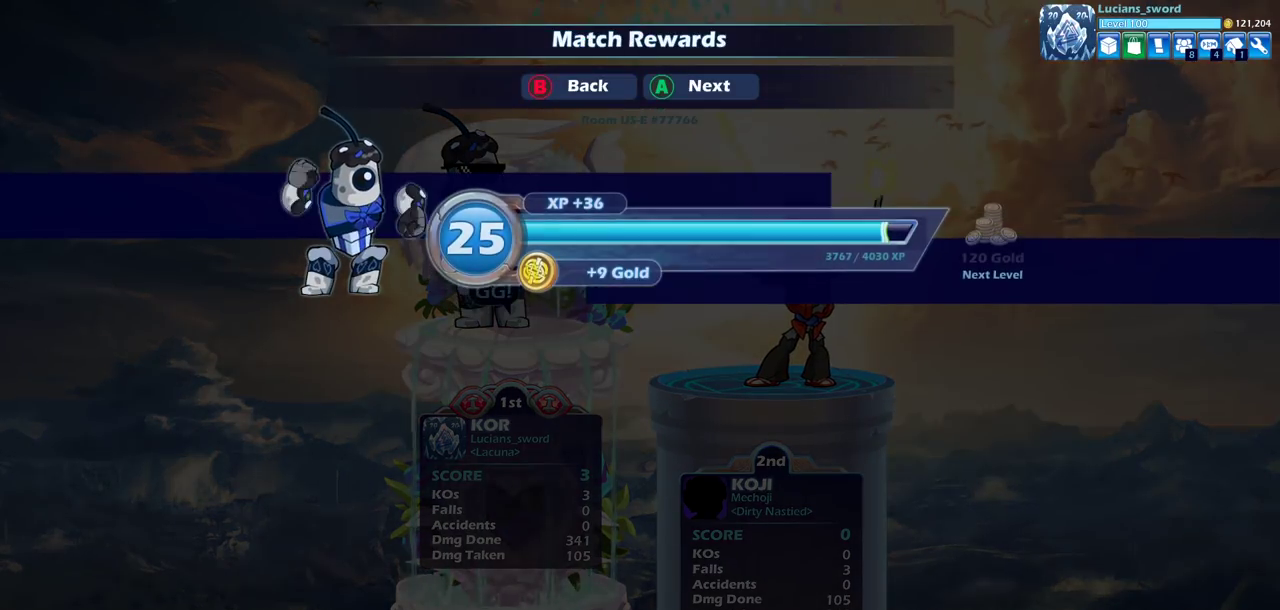
{"dt_ms": 600, "buttons": [], "left_stick": "center", "right_stick": "center", "events": [[417, "CROSS", "down"], [517, "CROSS", "up"]]}
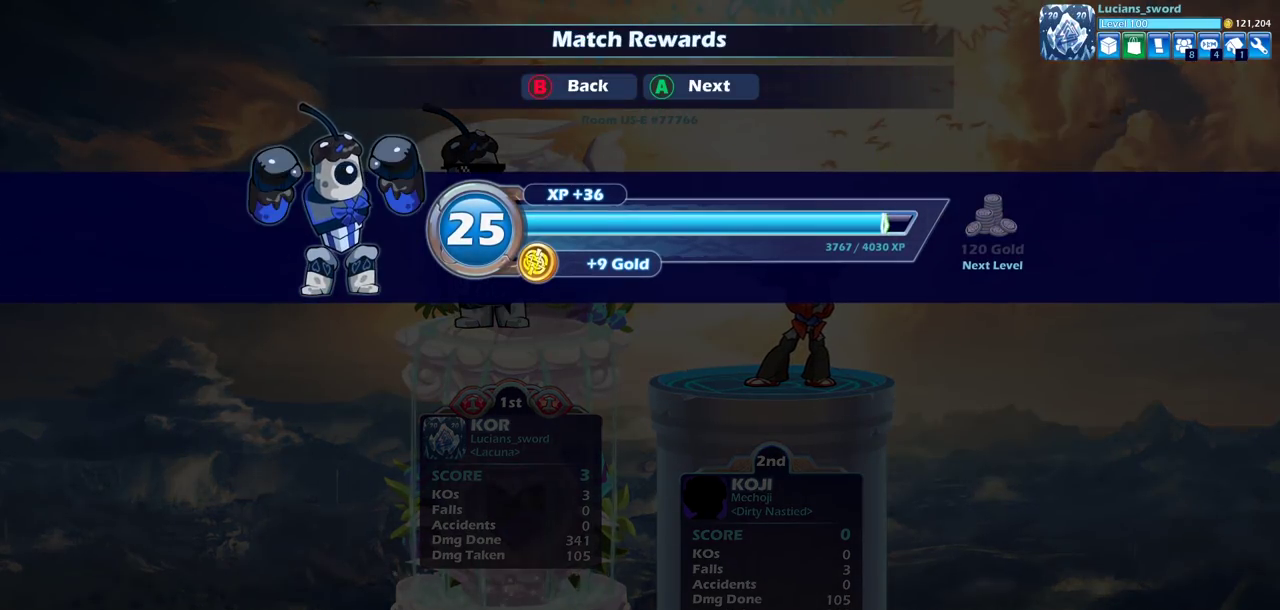
{"dt_ms": 400, "buttons": [], "left_stick": "center", "right_stick": "center", "events": []}
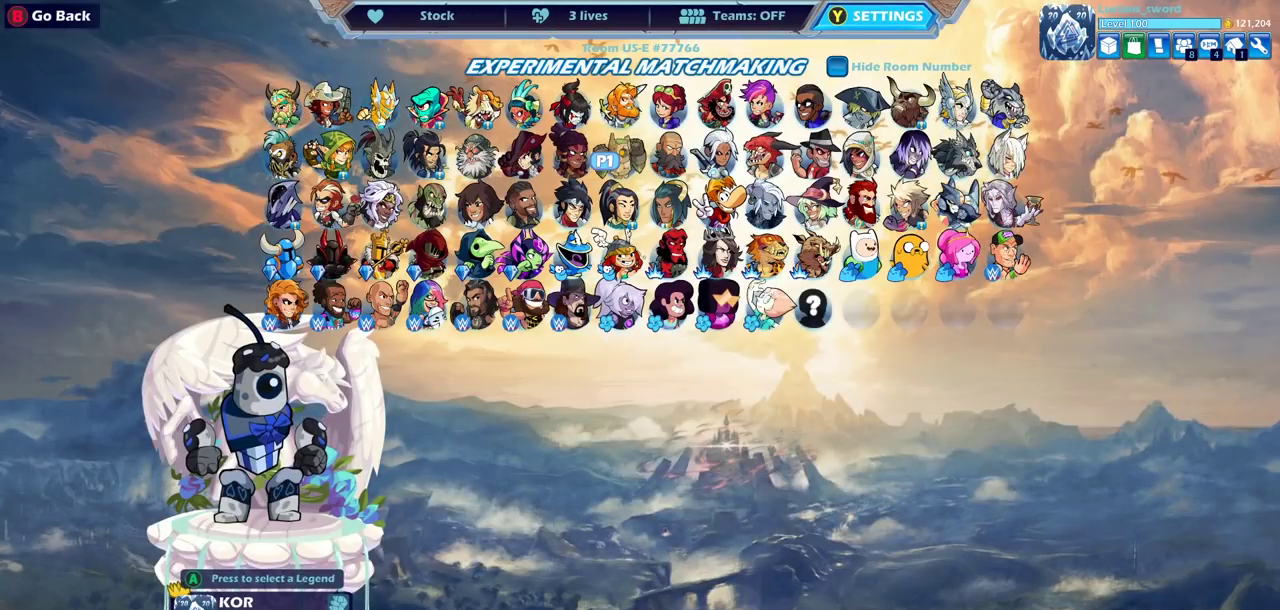
{"dt_ms": 500, "buttons": [], "left_stick": "center", "right_stick": "center", "events": [[150, "DPAD_LEFT", "down"], [233, "DPAD_LEFT", "up"]]}
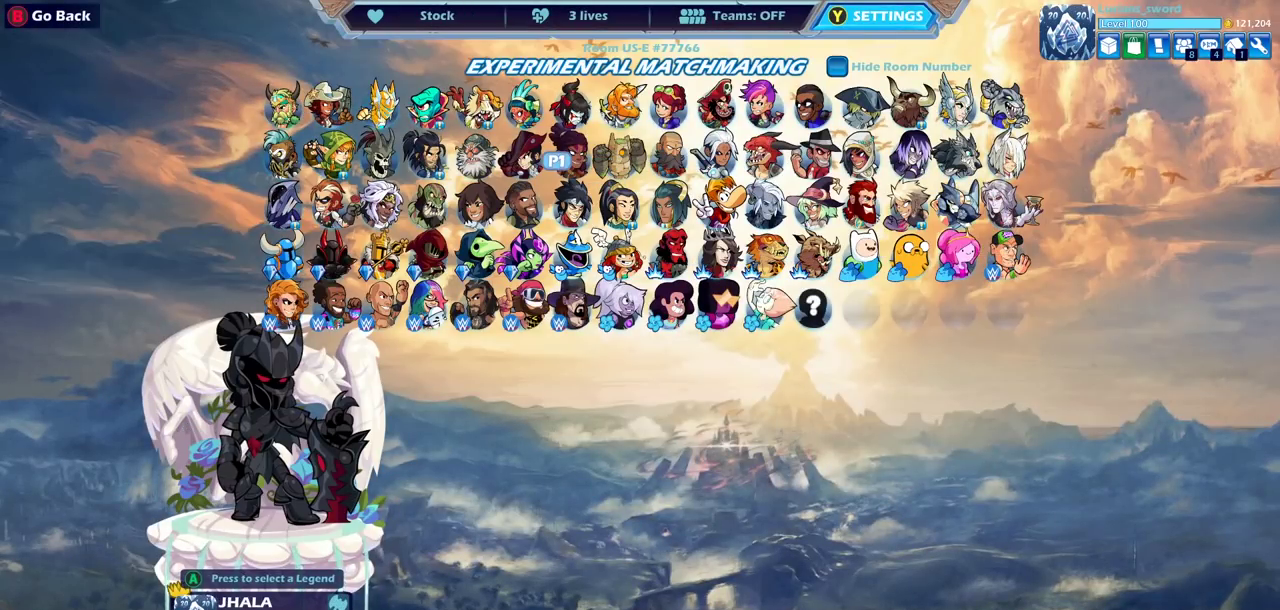
{"dt_ms": 500, "buttons": [], "left_stick": "center", "right_stick": "center", "events": []}
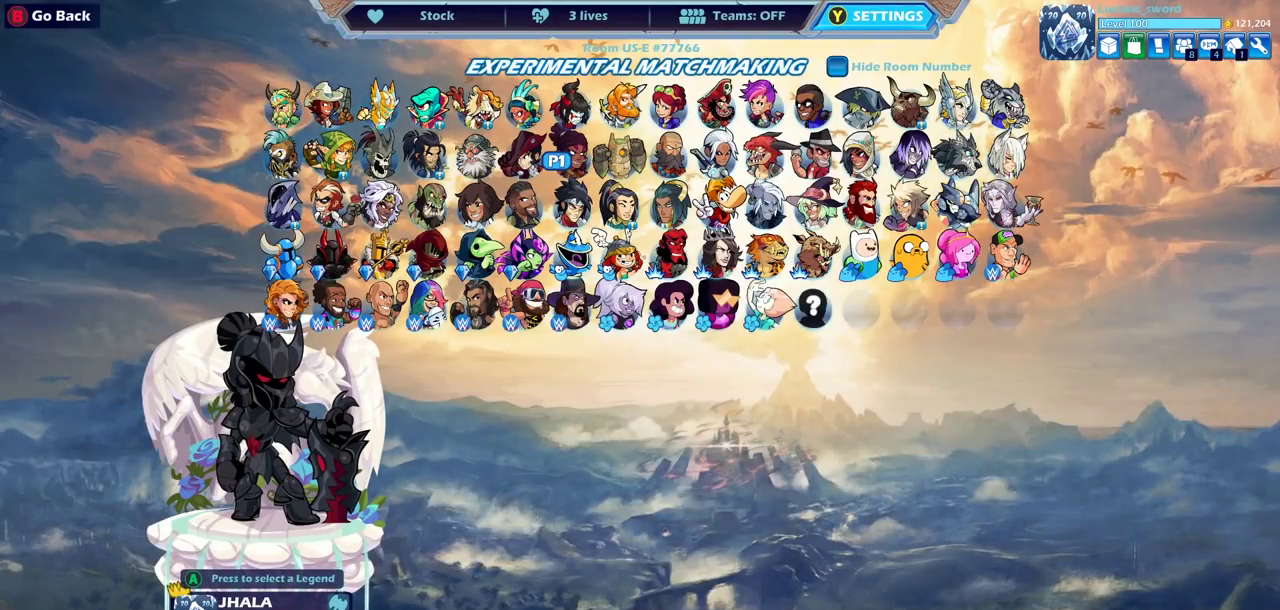
{"dt_ms": 400, "buttons": ["DPAD_LEFT"], "left_stick": "center", "right_stick": "center", "events": [[367, "DPAD_LEFT", "down"]]}
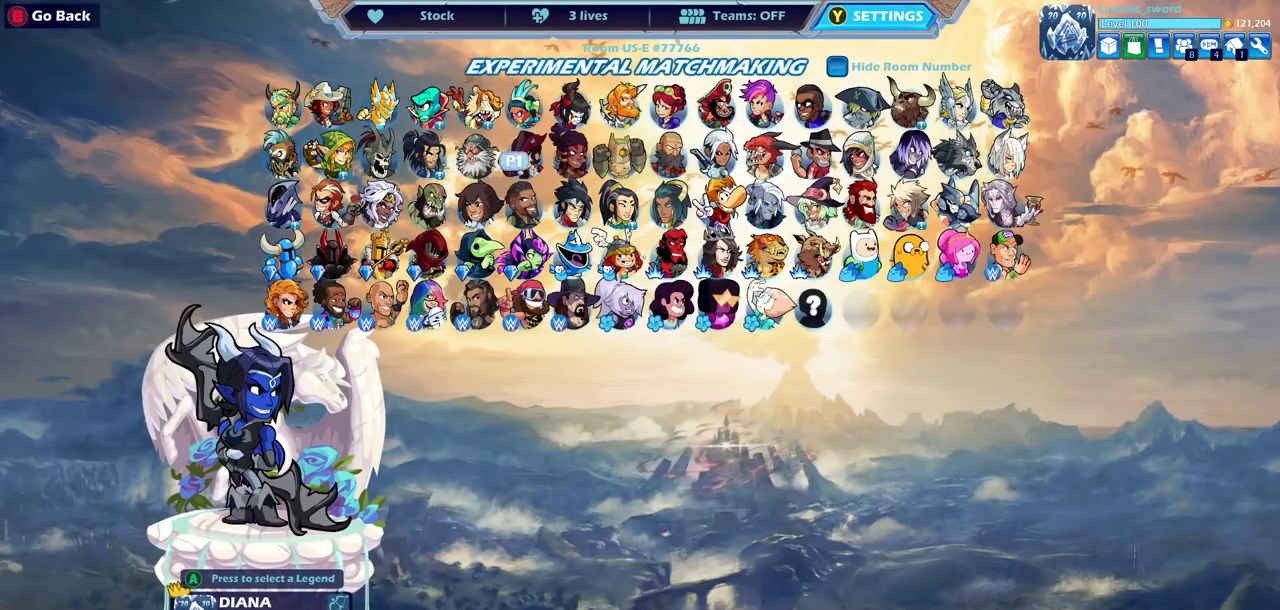
{"dt_ms": 600, "buttons": [], "left_stick": "center", "right_stick": "center", "events": [[50, "DPAD_LEFT", "up"], [150, "DPAD_LEFT", "down"], [250, "DPAD_LEFT", "up"]]}
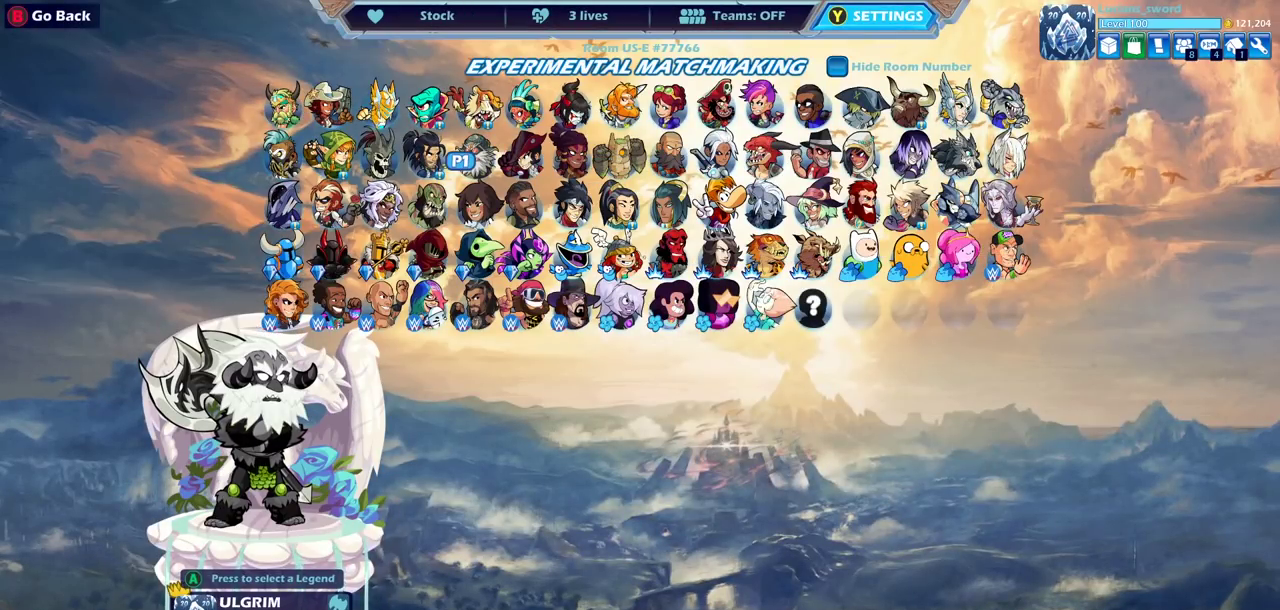
{"dt_ms": 600, "buttons": [], "left_stick": "center", "right_stick": "center", "events": [[150, "DPAD_DOWN", "down"], [250, "DPAD_DOWN", "up"], [417, "DPAD_LEFT", "down"], [533, "DPAD_LEFT", "up"]]}
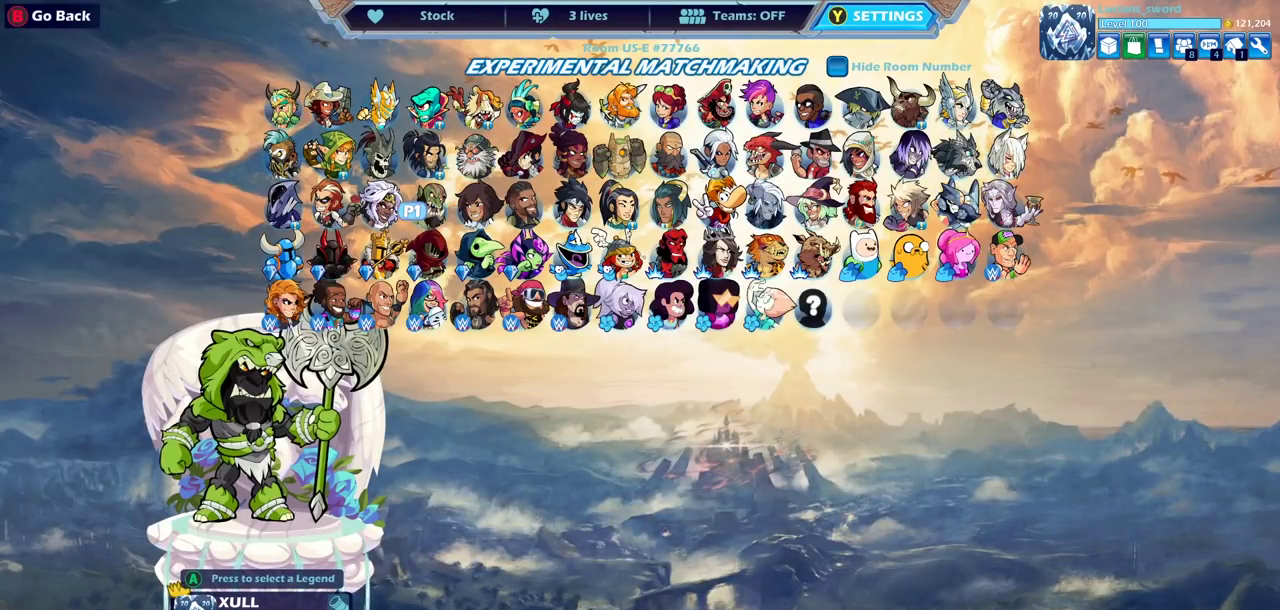
{"dt_ms": 400, "buttons": [], "left_stick": "center", "right_stick": "center", "events": [[200, "DPAD_UP", "down"], [300, "DPAD_UP", "up"]]}
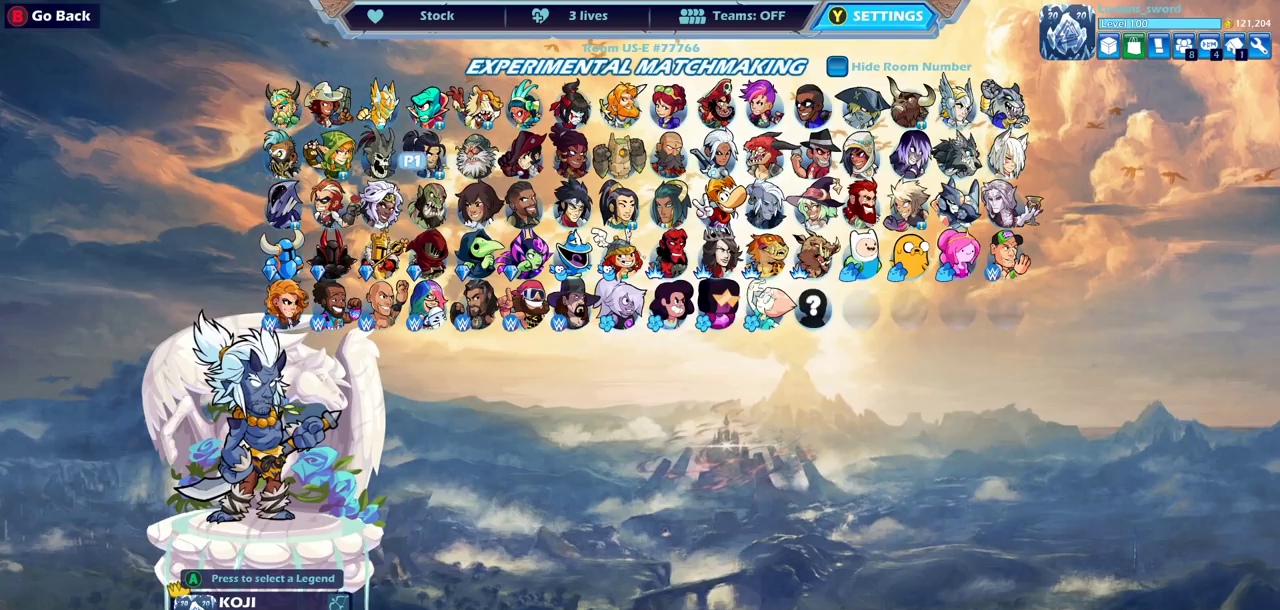
{"dt_ms": 500, "buttons": ["DPAD_RIGHT"], "left_stick": "center", "right_stick": "center", "events": [[67, "DPAD_RIGHT", "down"], [150, "DPAD_RIGHT", "up"], [250, "DPAD_RIGHT", "down"], [333, "DPAD_RIGHT", "up"], [417, "DPAD_RIGHT", "down"]]}
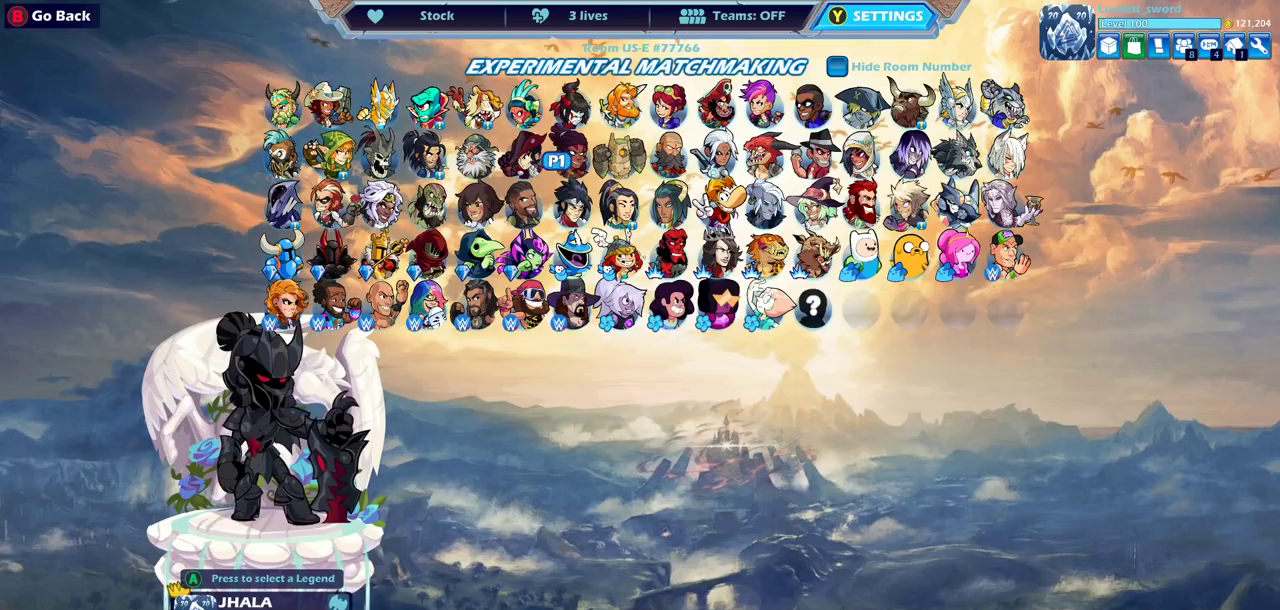
{"dt_ms": 500, "buttons": [], "left_stick": "center", "right_stick": "center", "events": [[17, "DPAD_RIGHT", "up"], [100, "DPAD_RIGHT", "down"], [200, "DPAD_RIGHT", "up"], [333, "CROSS", "down"], [433, "CROSS", "up"]]}
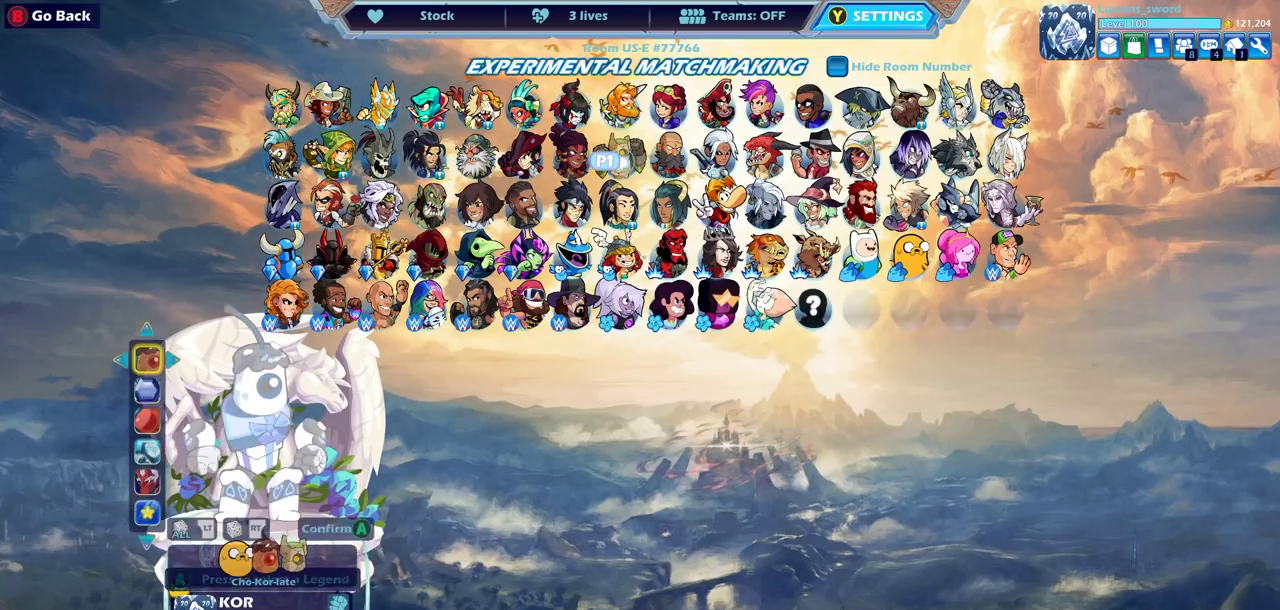
{"dt_ms": 300, "buttons": ["CROSS"], "left_stick": "center", "right_stick": "center", "events": [[67, "CROSS", "down"], [167, "CROSS", "up"], [283, "CROSS", "down"]]}